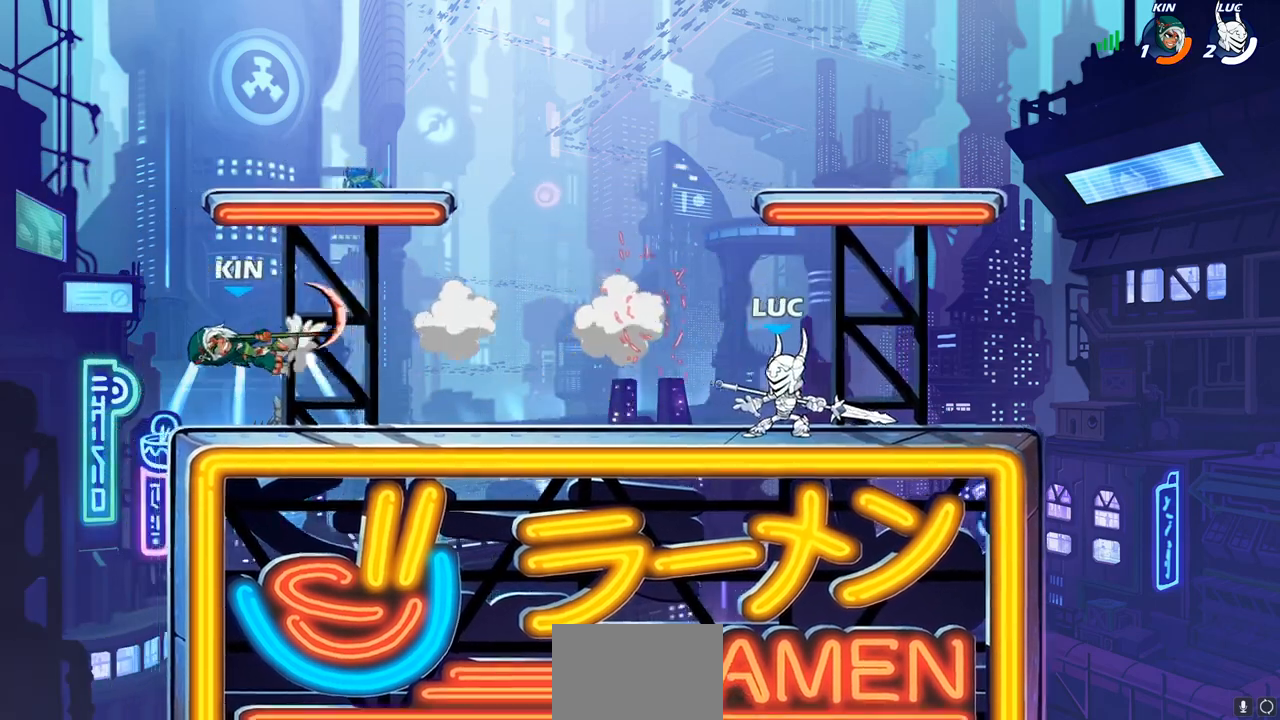
Gameplay with a controller (PlayStation layout); each line is a JSON object with the inputs held at the frame after it (dt_ms = milliseconds from this image to that frame). "events" lists button and stick changes between this image and that frame as [ms after this image, input, new state], when the widget could be followed in between.
{"dt_ms": 500, "buttons": [], "left_stick": "left", "right_stick": "center", "events": [[150, "left_stick", "left"]]}
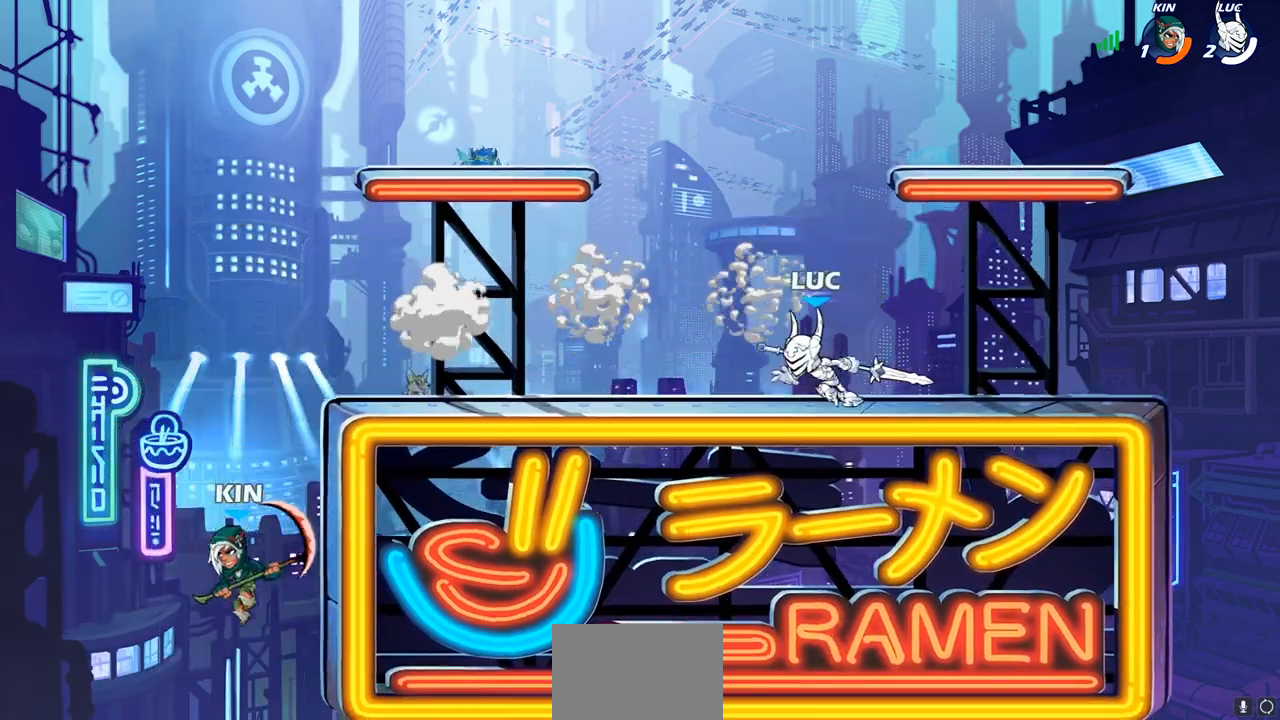
{"dt_ms": 1000, "buttons": [], "left_stick": "left", "right_stick": "center"}
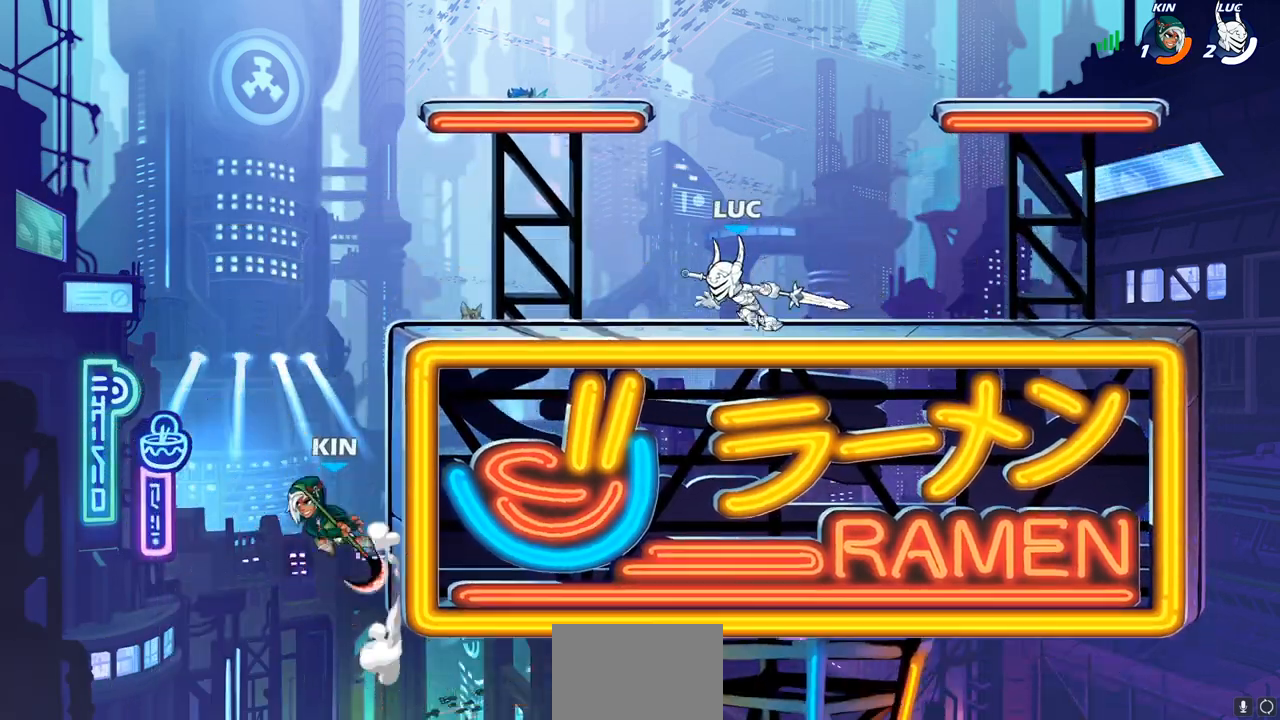
{"dt_ms": 500, "buttons": ["CIRCLE"], "left_stick": "center", "right_stick": "center", "events": [[200, "R2", "down"], [250, "left_stick", "center"], [267, "CIRCLE", "down"], [300, "R2", "up"]]}
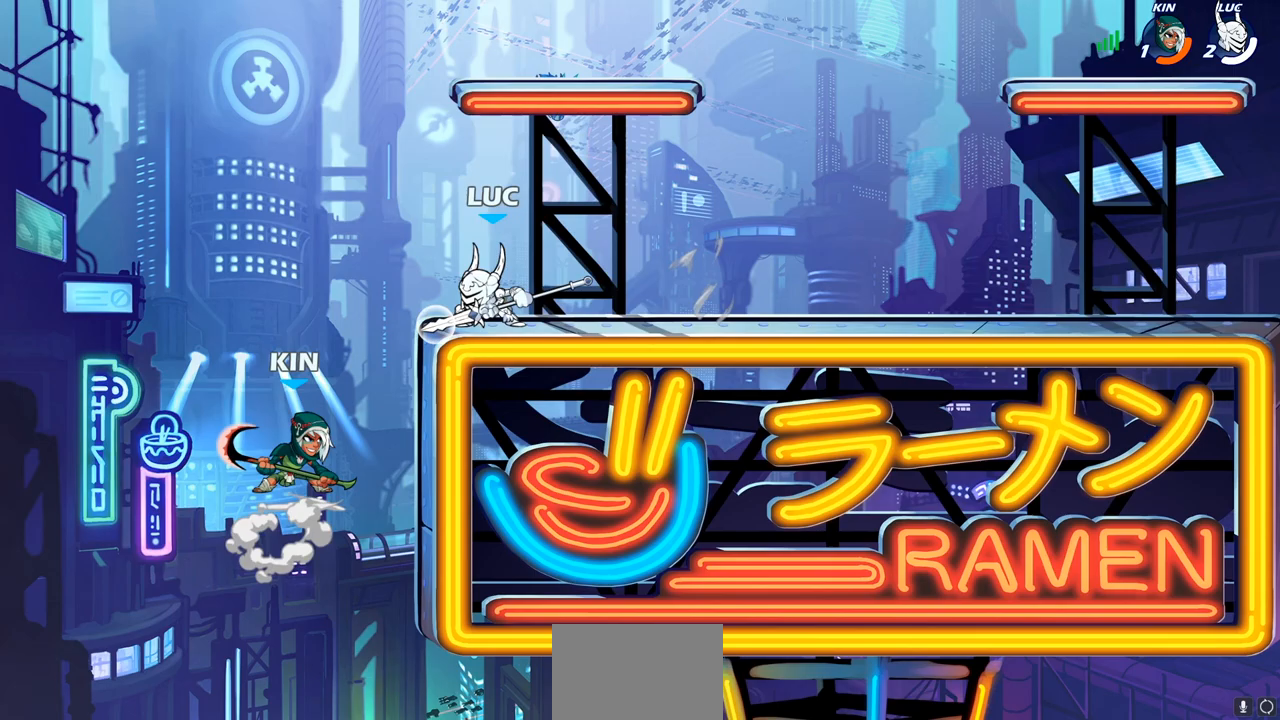
{"dt_ms": 500, "buttons": ["CIRCLE"], "left_stick": "left", "right_stick": "center", "events": [[33, "left_stick", "right"], [267, "left_stick", "center"], [483, "left_stick", "left"]]}
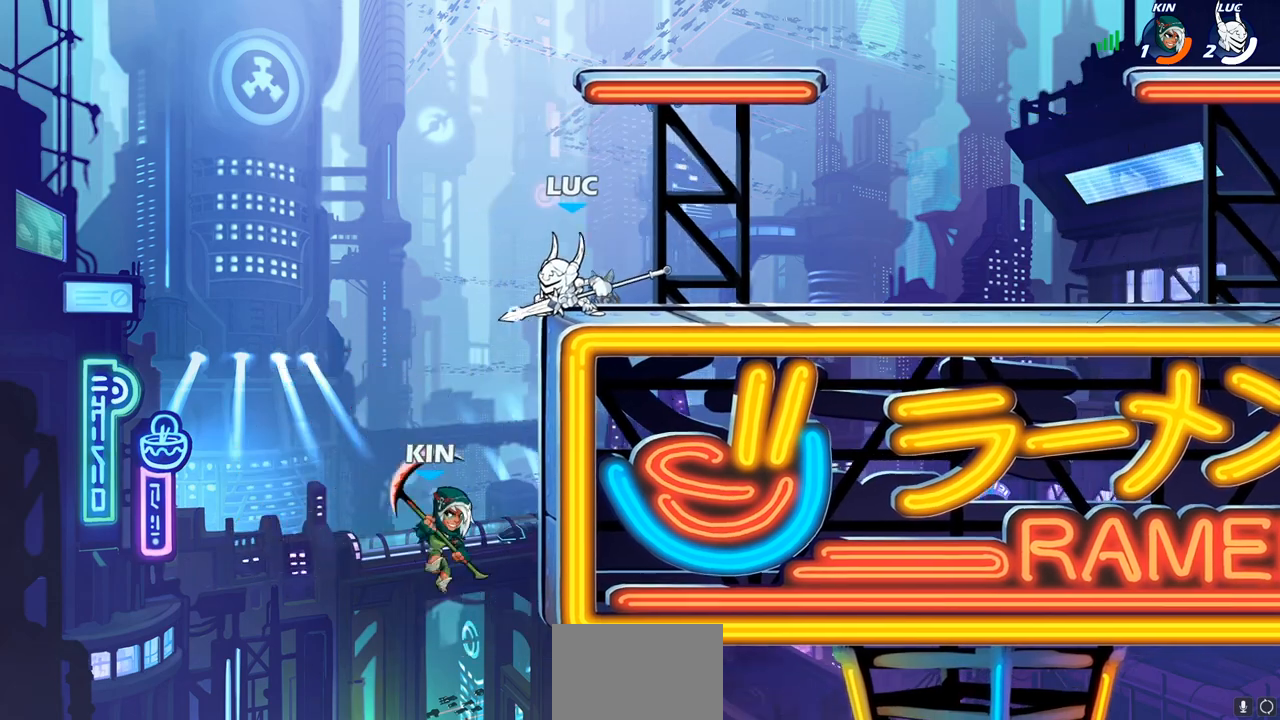
{"dt_ms": 500, "buttons": [], "left_stick": "center", "right_stick": "center", "events": [[133, "left_stick", "center"], [250, "CIRCLE", "up"]]}
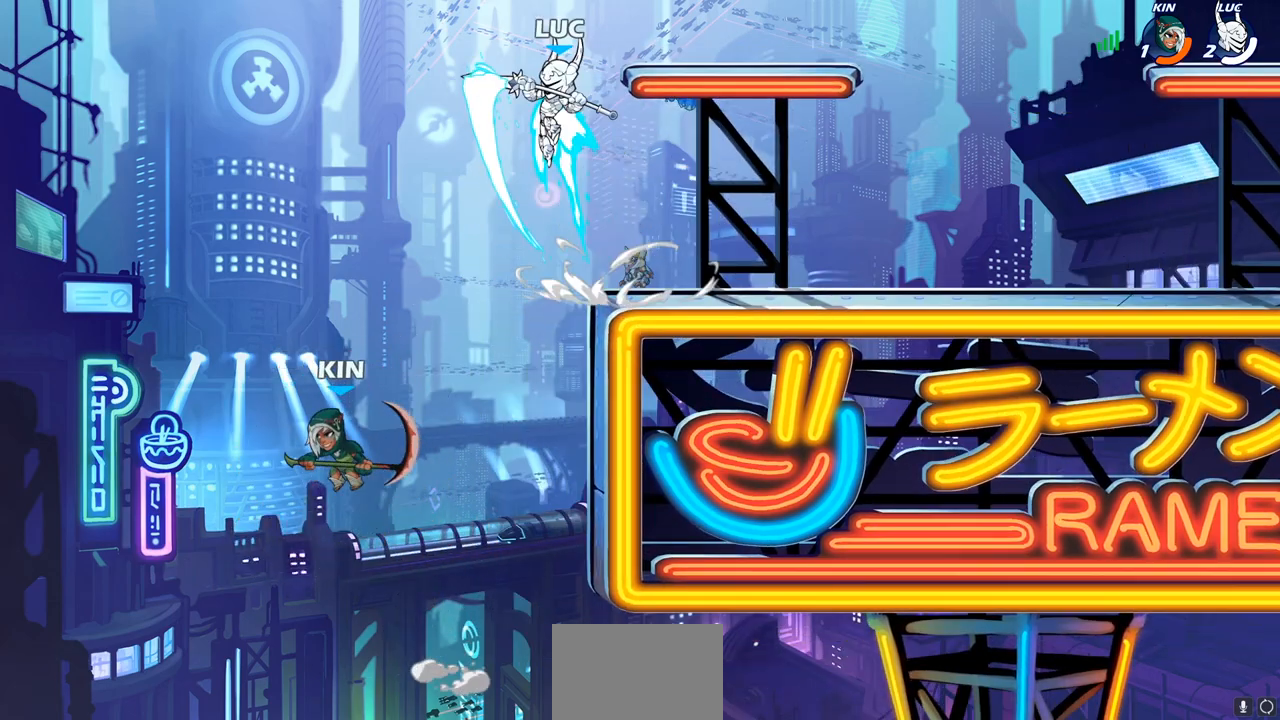
{"dt_ms": 500, "buttons": [], "left_stick": "center", "right_stick": "center", "events": [[150, "left_stick", "up-left"], [433, "left_stick", "center"]]}
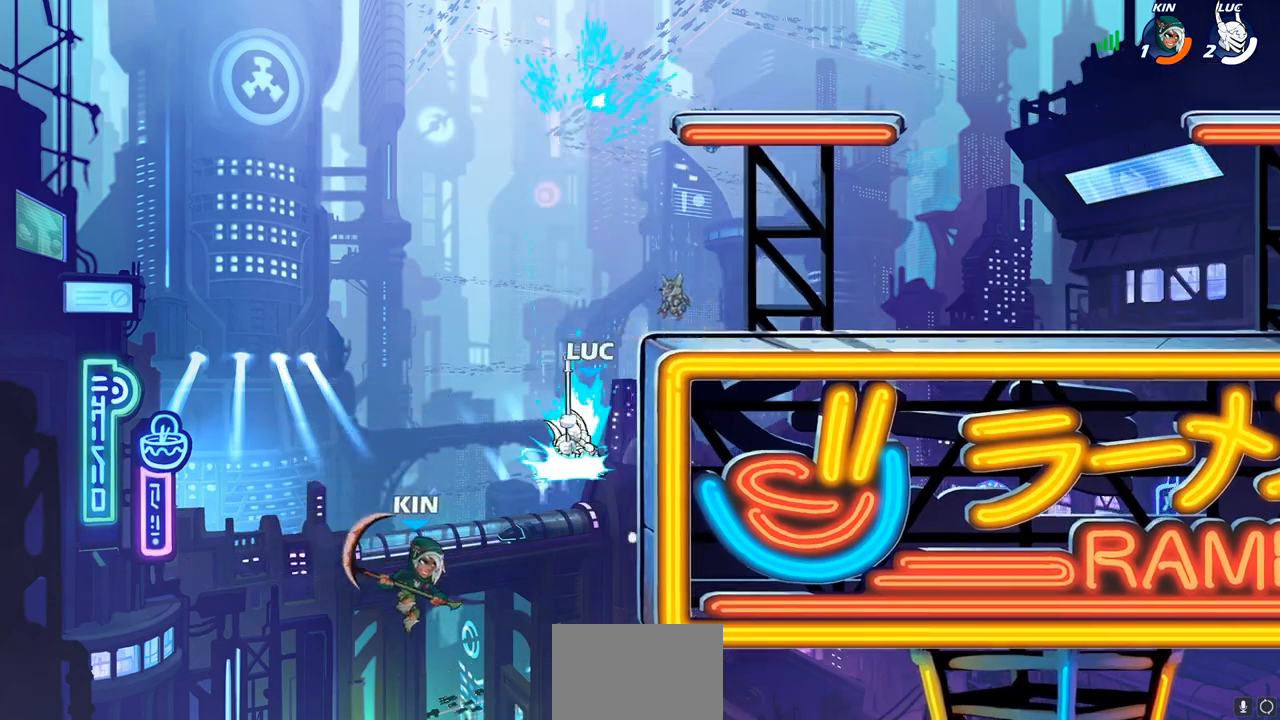
{"dt_ms": 500, "buttons": [], "left_stick": "center", "right_stick": "center", "events": [[50, "left_stick", "right"], [183, "left_stick", "down-right"], [417, "left_stick", "down-left"], [500, "left_stick", "center"]]}
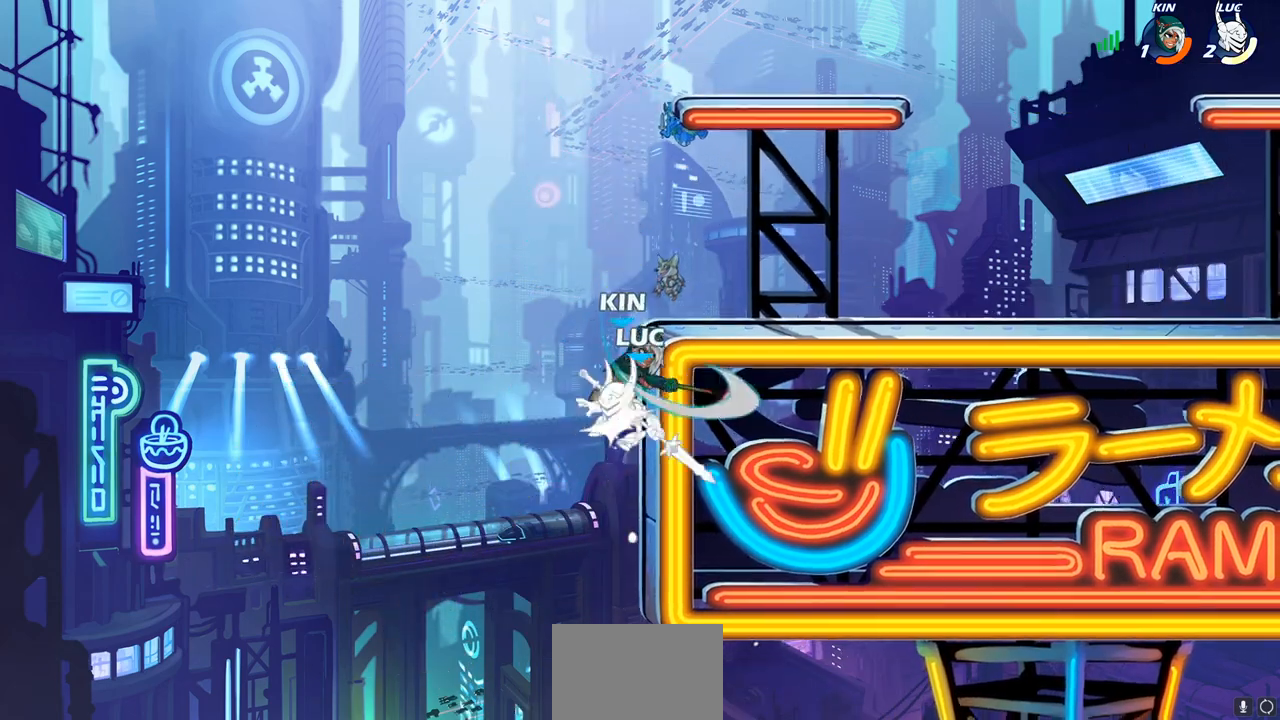
{"dt_ms": 500, "buttons": ["CIRCLE"], "left_stick": "center", "right_stick": "center", "events": [[450, "CIRCLE", "down"]]}
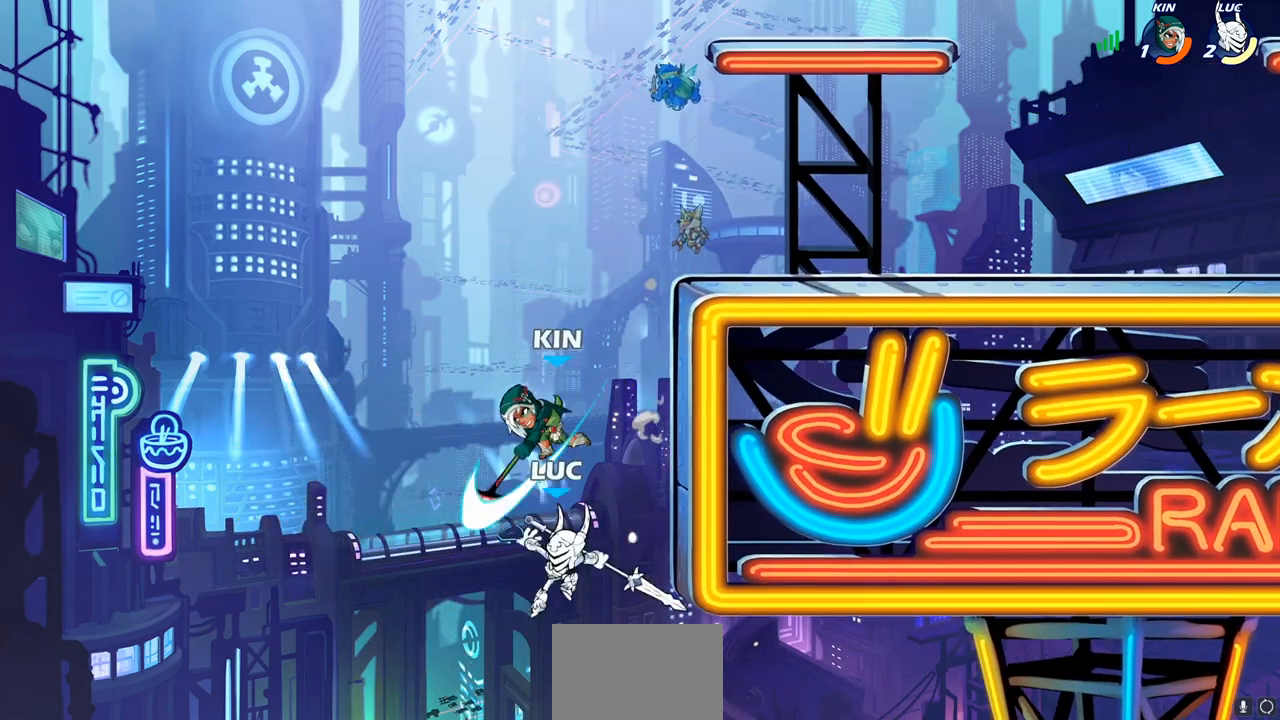
{"dt_ms": 500, "buttons": [], "left_stick": "right", "right_stick": "center", "events": [[17, "CIRCLE", "up"], [500, "left_stick", "right"]]}
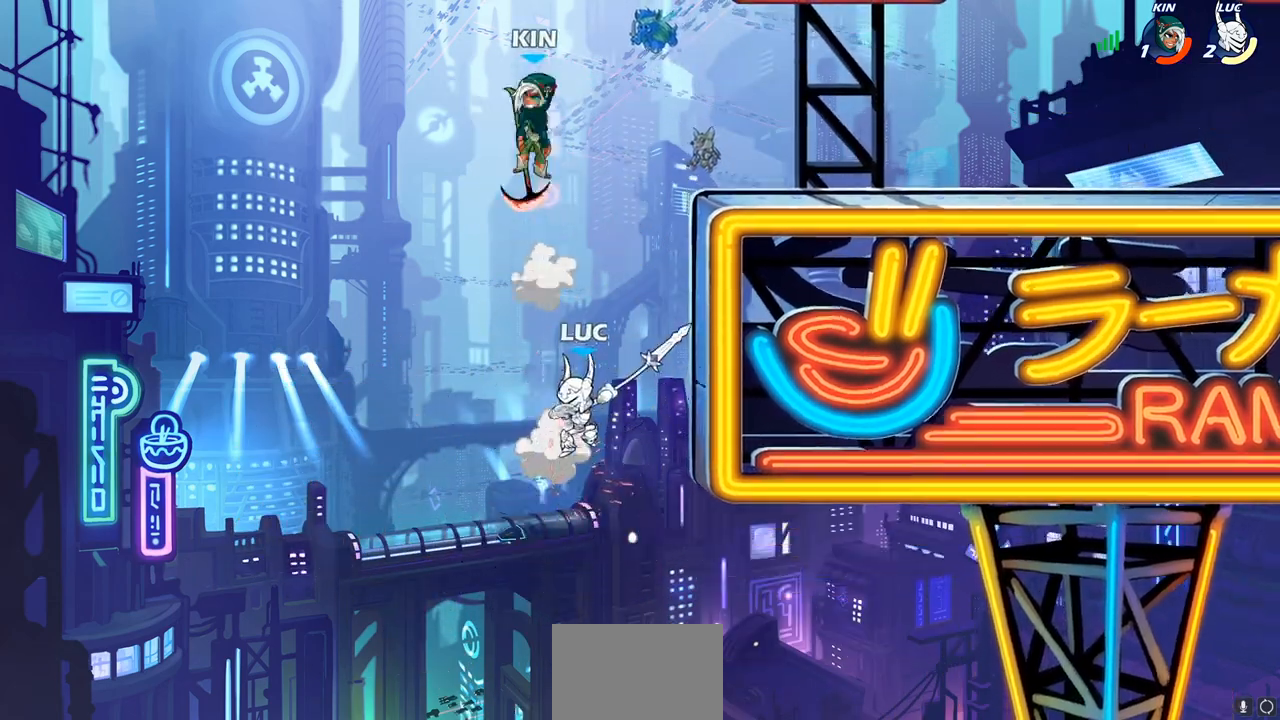
{"dt_ms": 500, "buttons": [], "left_stick": "center", "right_stick": "center", "events": [[183, "CROSS", "down"], [233, "left_stick", "center"], [283, "CROSS", "up"], [400, "CIRCLE", "down"], [500, "CIRCLE", "up"]]}
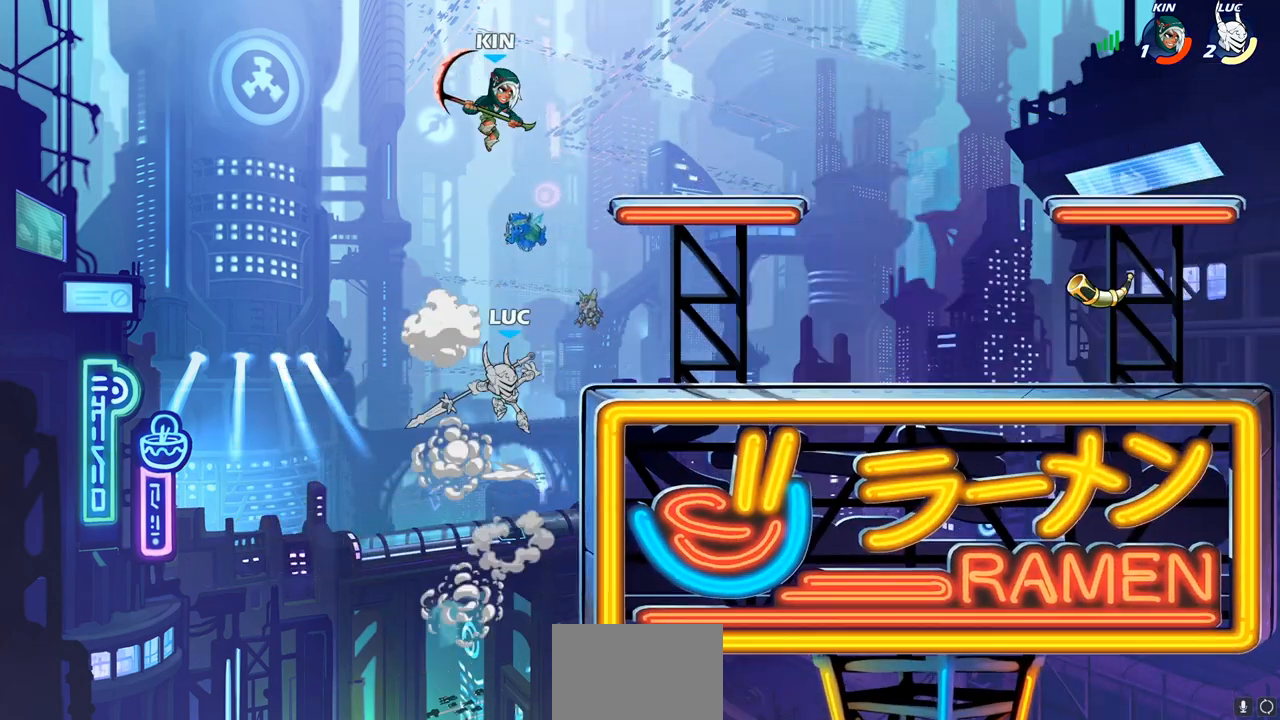
{"dt_ms": 500, "buttons": [], "left_stick": "right", "right_stick": "center", "events": [[67, "left_stick", "right"], [83, "CIRCLE", "down"], [183, "CIRCLE", "up"]]}
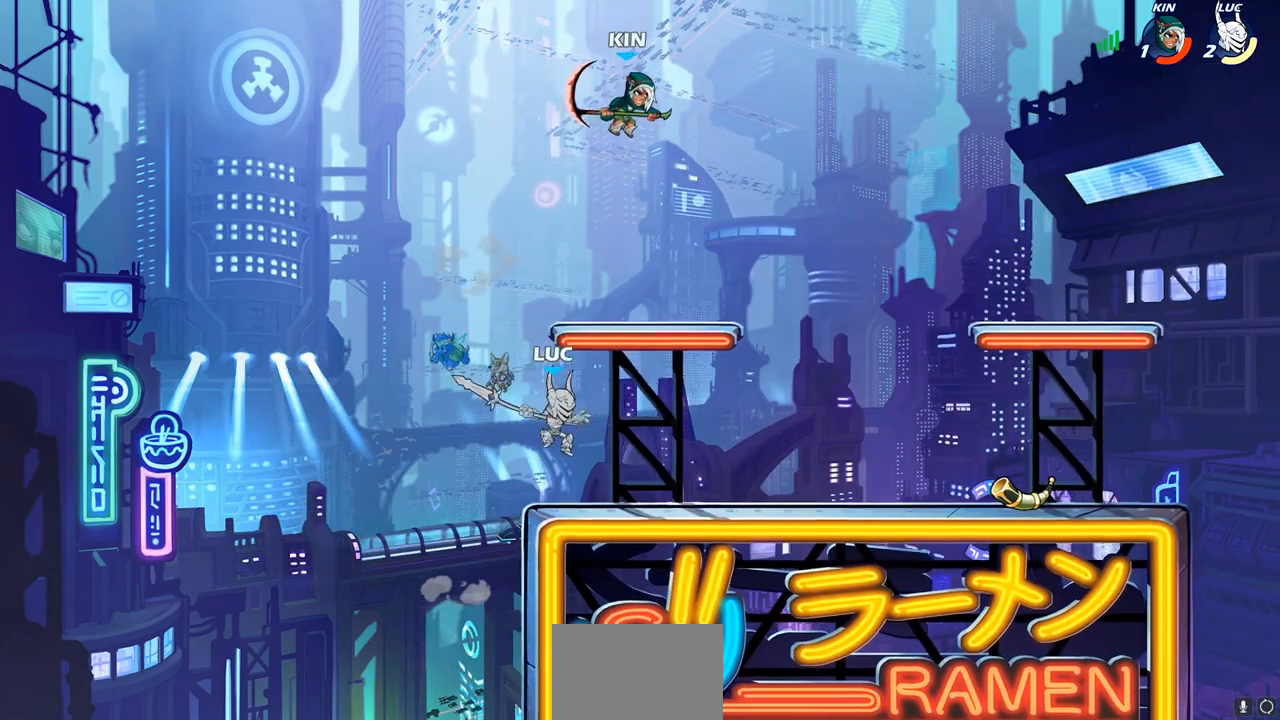
{"dt_ms": 500, "buttons": [], "left_stick": "center", "right_stick": "center", "events": [[200, "left_stick", "down"], [267, "SQUARE", "down"], [333, "left_stick", "down-left"], [367, "SQUARE", "up"], [467, "left_stick", "center"]]}
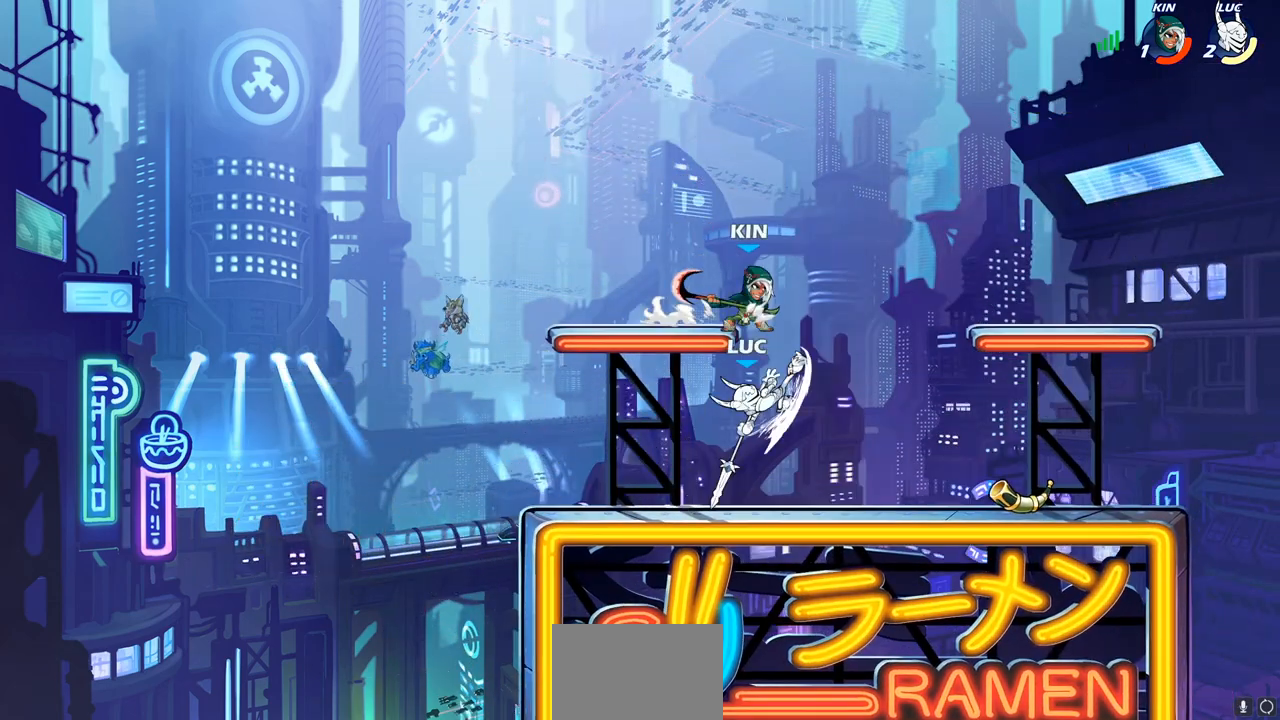
{"dt_ms": 500, "buttons": [], "left_stick": "center", "right_stick": "down-left", "events": [[433, "CROSS", "down"], [450, "SQUARE", "down"], [467, "right_stick", "down-left"], [483, "CROSS", "up"], [500, "SQUARE", "up"]]}
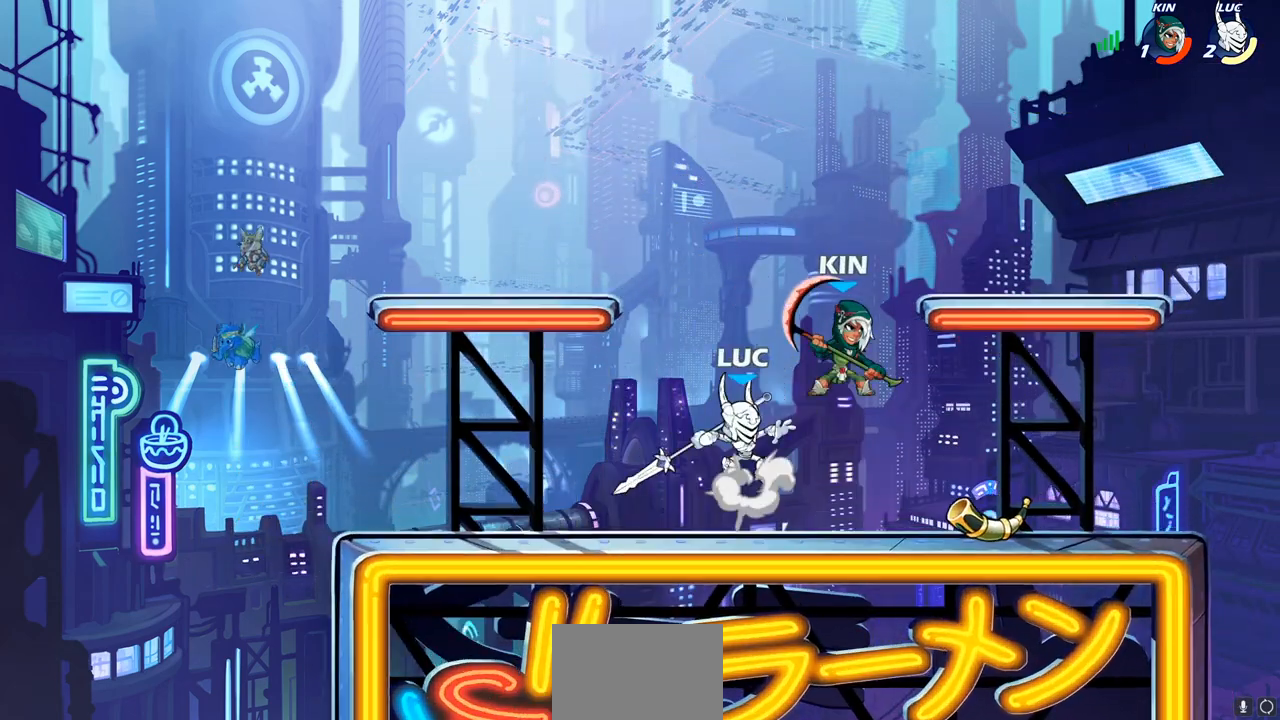
{"dt_ms": 500, "buttons": [], "left_stick": "left", "right_stick": "center", "events": [[17, "right_stick", "center"], [83, "left_stick", "right"], [450, "left_stick", "left"]]}
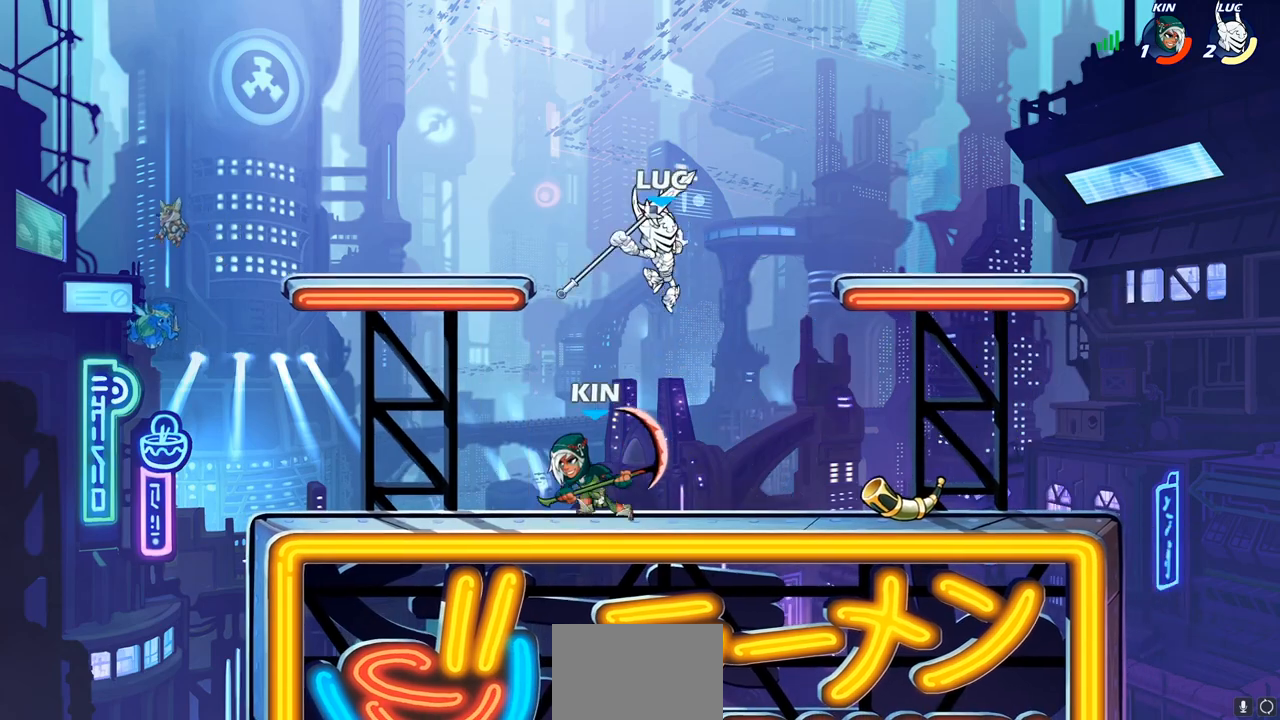
{"dt_ms": 500, "buttons": [], "left_stick": "down-left", "right_stick": "center", "events": [[133, "CROSS", "down"], [233, "left_stick", "right"], [267, "CROSS", "up"], [417, "left_stick", "down-left"]]}
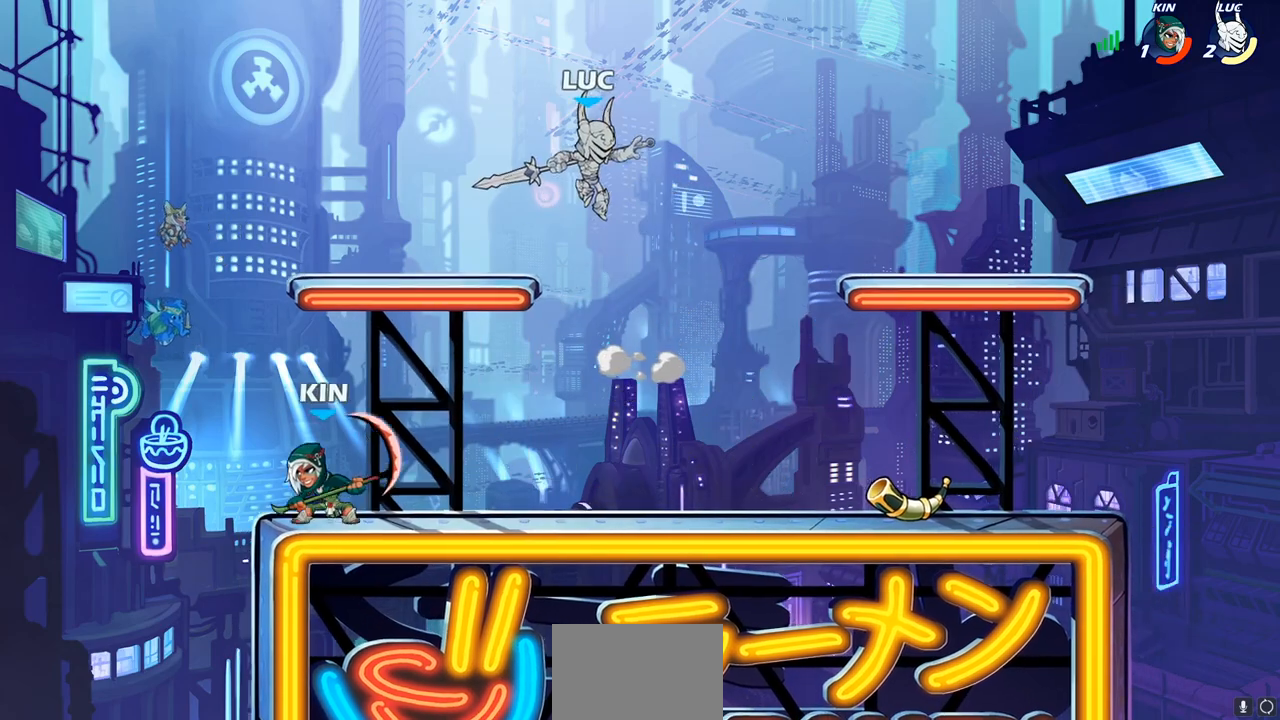
{"dt_ms": 500, "buttons": [], "left_stick": "center", "right_stick": "center", "events": [[200, "SQUARE", "down"], [217, "left_stick", "up-left"], [250, "SQUARE", "up"], [283, "left_stick", "center"]]}
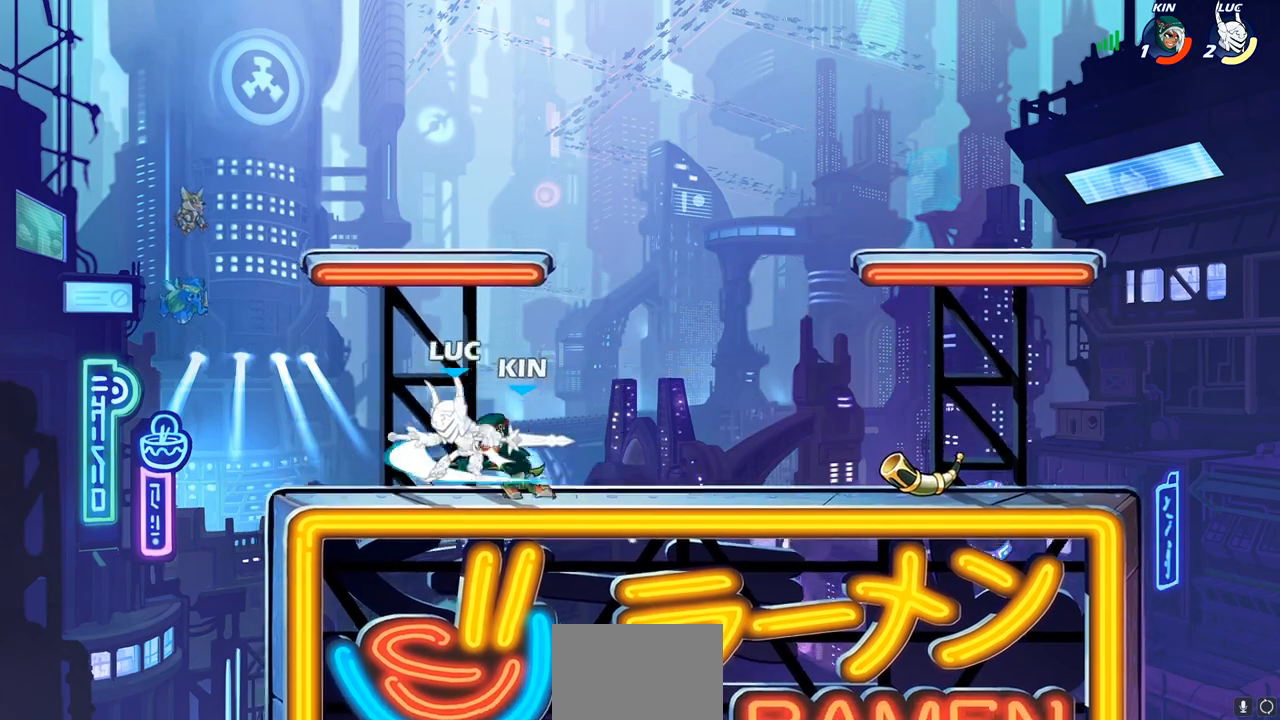
{"dt_ms": 500, "buttons": ["R2"], "left_stick": "up-right", "right_stick": "center", "events": [[383, "left_stick", "right"], [483, "left_stick", "up-right"], [500, "R2", "down"]]}
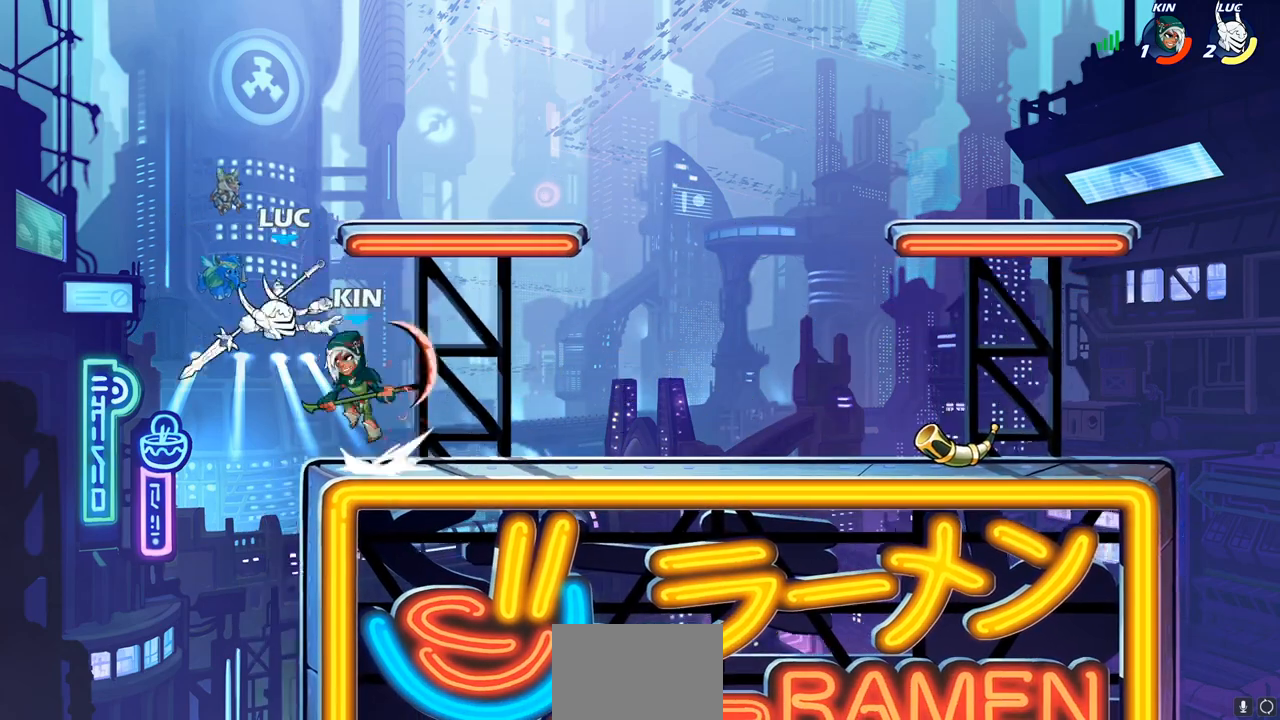
{"dt_ms": 500, "buttons": [], "left_stick": "down-left", "right_stick": "center", "events": [[200, "left_stick", "up-left"], [250, "R2", "up"], [333, "left_stick", "down-left"]]}
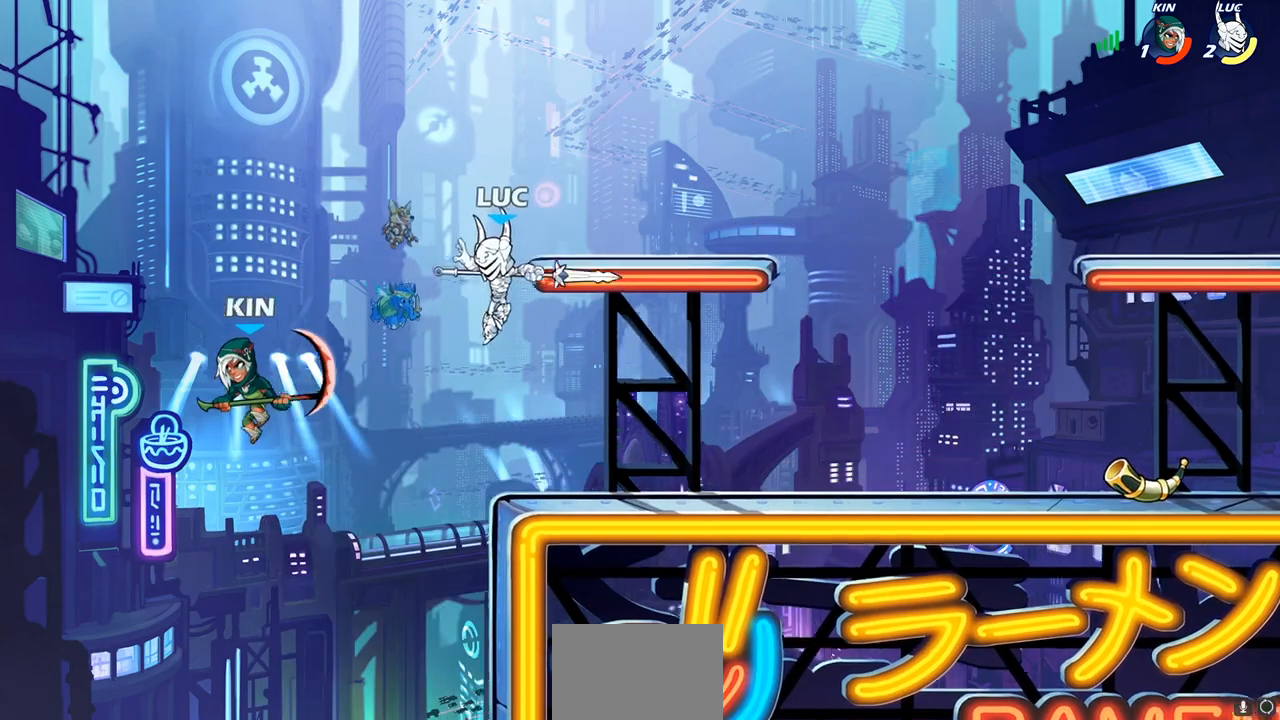
{"dt_ms": 500, "buttons": [], "left_stick": "center", "right_stick": "center", "events": [[117, "CIRCLE", "down"], [183, "CIRCLE", "up"], [183, "left_stick", "center"]]}
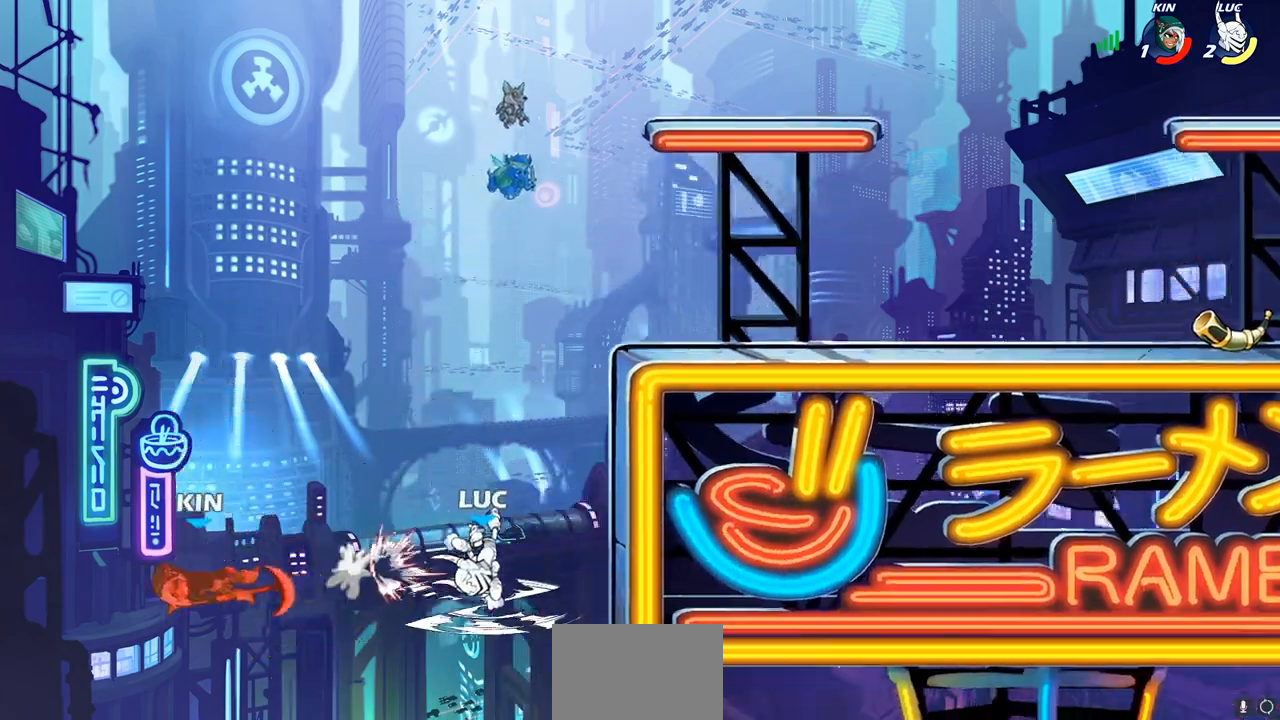
{"dt_ms": 500, "buttons": ["CROSS"], "left_stick": "center", "right_stick": "center", "events": [[17, "left_stick", "right"], [167, "left_stick", "center"], [500, "CROSS", "down"]]}
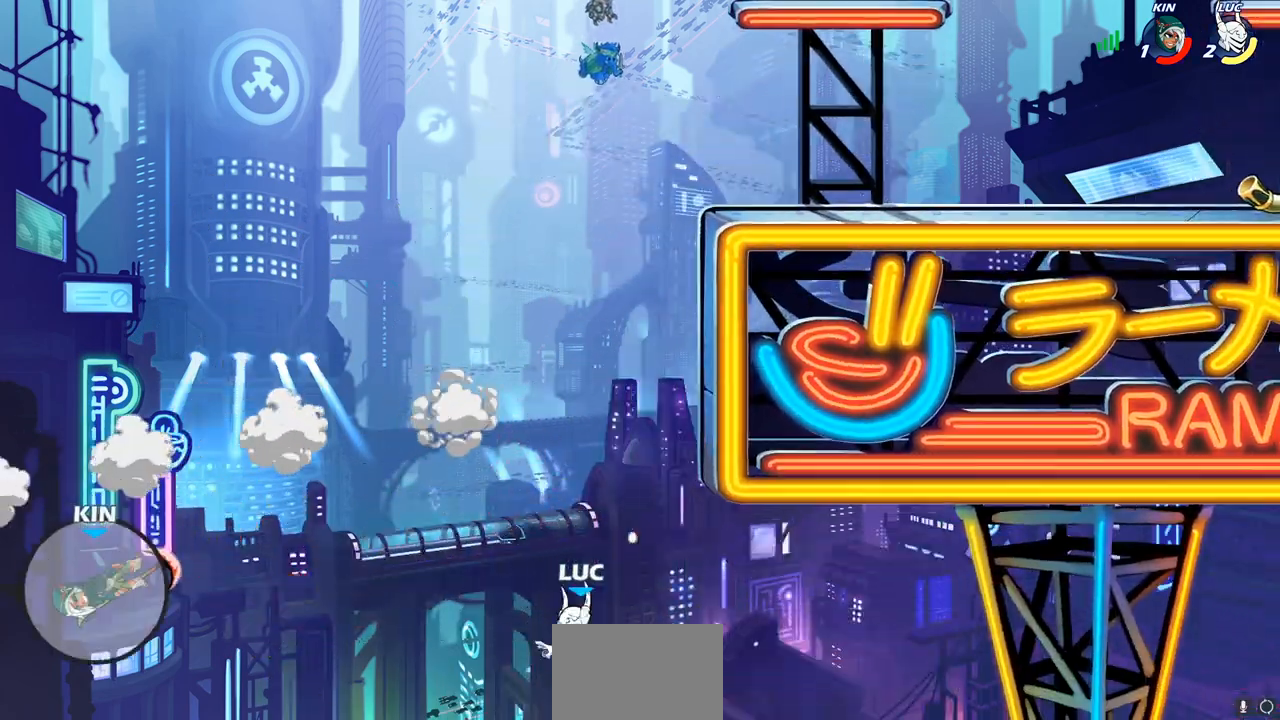
{"dt_ms": 500, "buttons": [], "left_stick": "right", "right_stick": "center", "events": [[150, "CROSS", "up"], [417, "left_stick", "right"]]}
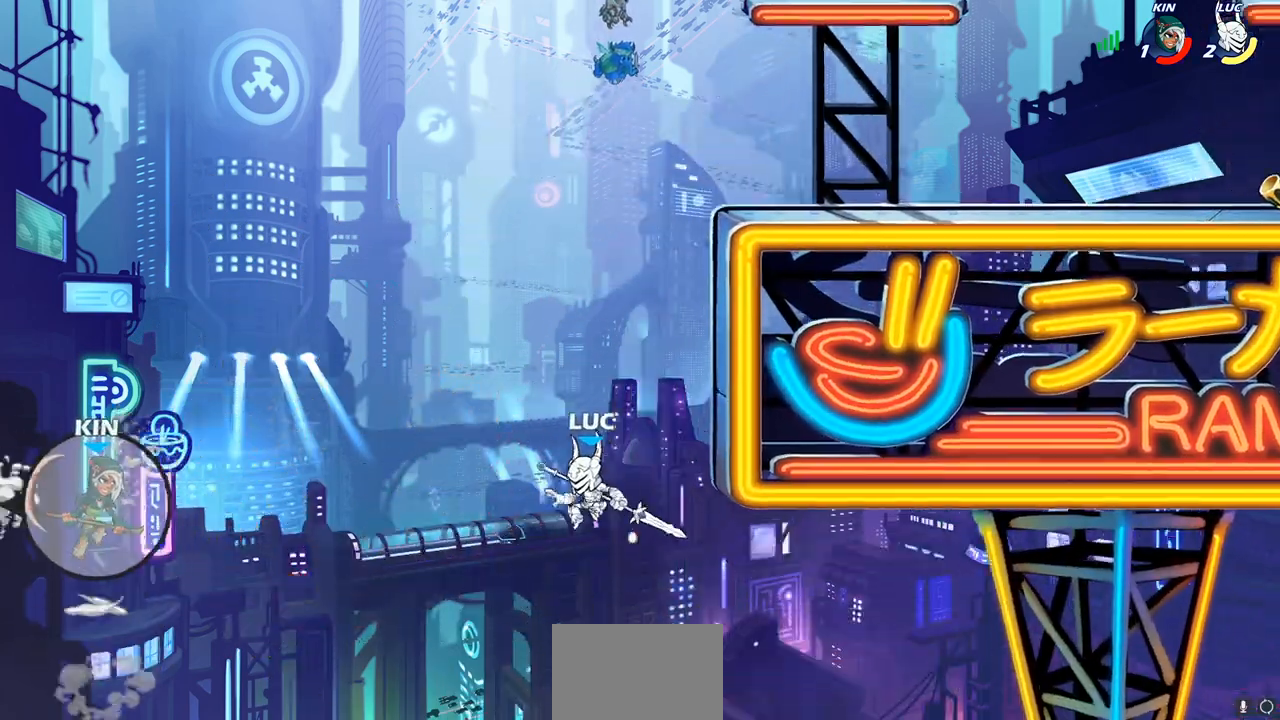
{"dt_ms": 500, "buttons": [], "left_stick": "right", "right_stick": "center", "events": [[33, "CROSS", "down"], [50, "CROSS", "up"], [67, "CROSS", "down"], [383, "CROSS", "up"]]}
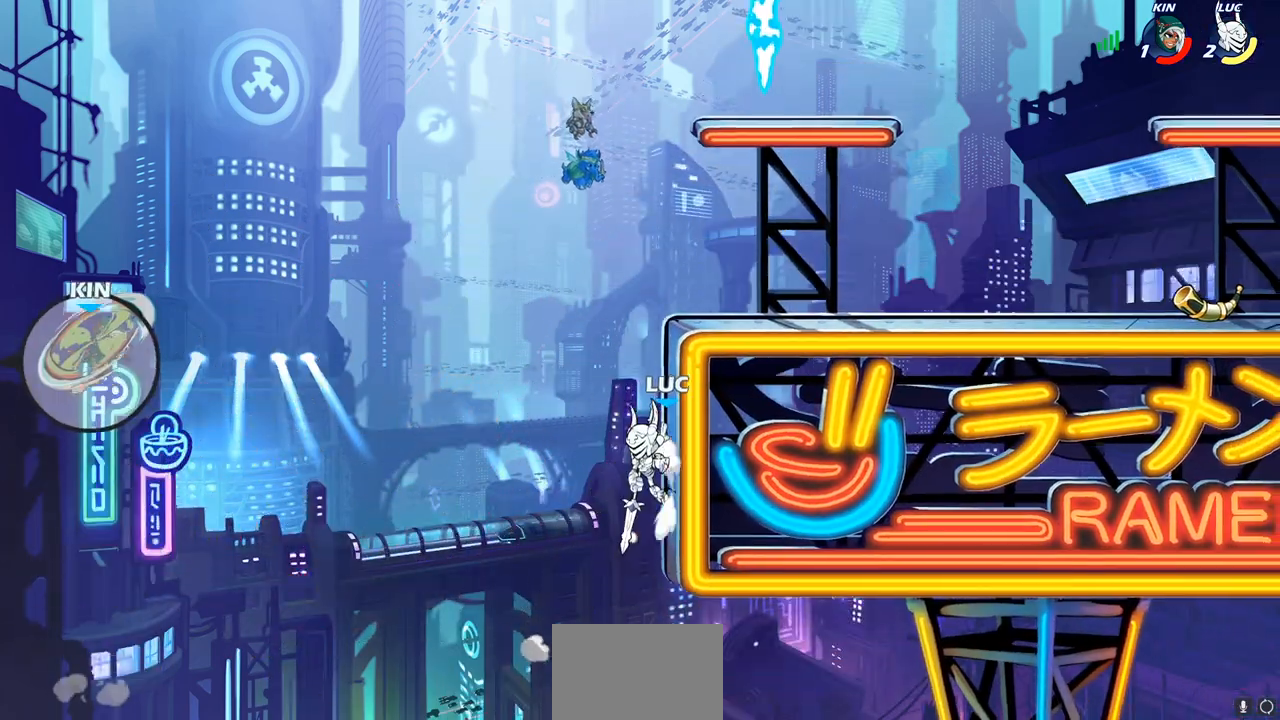
{"dt_ms": 500, "buttons": [], "left_stick": "right", "right_stick": "center", "events": []}
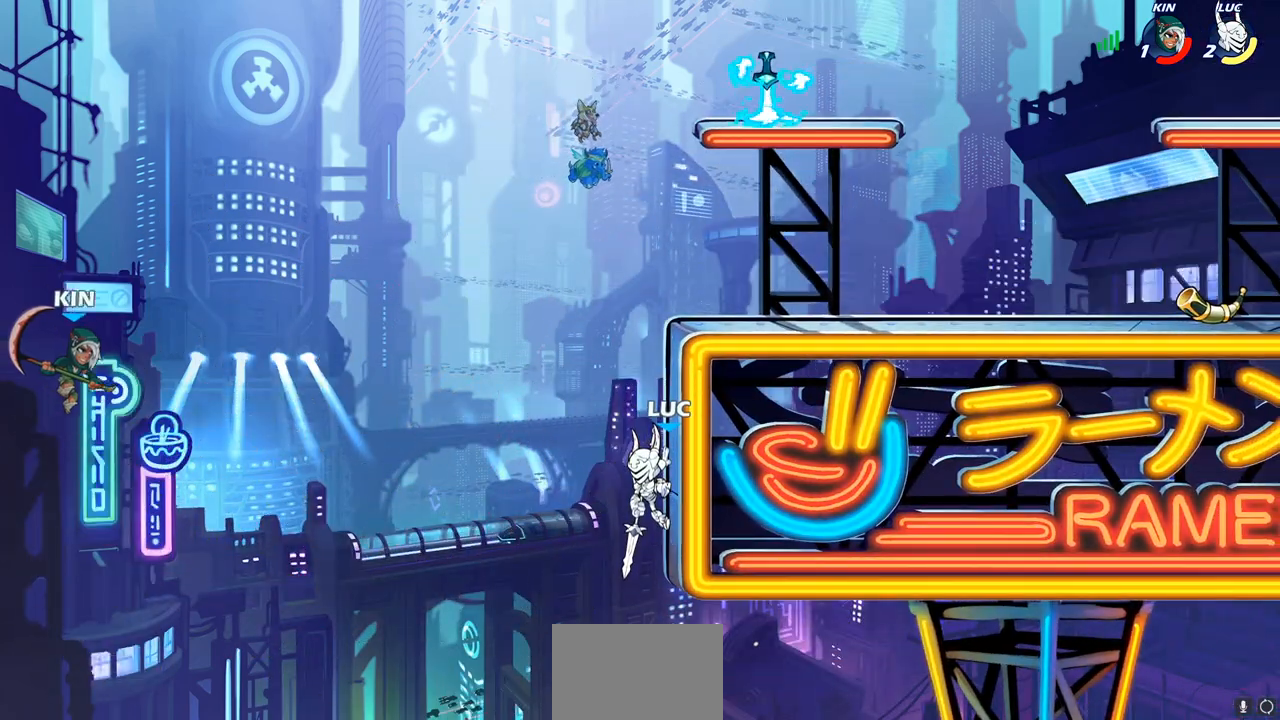
{"dt_ms": 500, "buttons": ["CROSS"], "left_stick": "right", "right_stick": "center", "events": [[467, "CROSS", "down"]]}
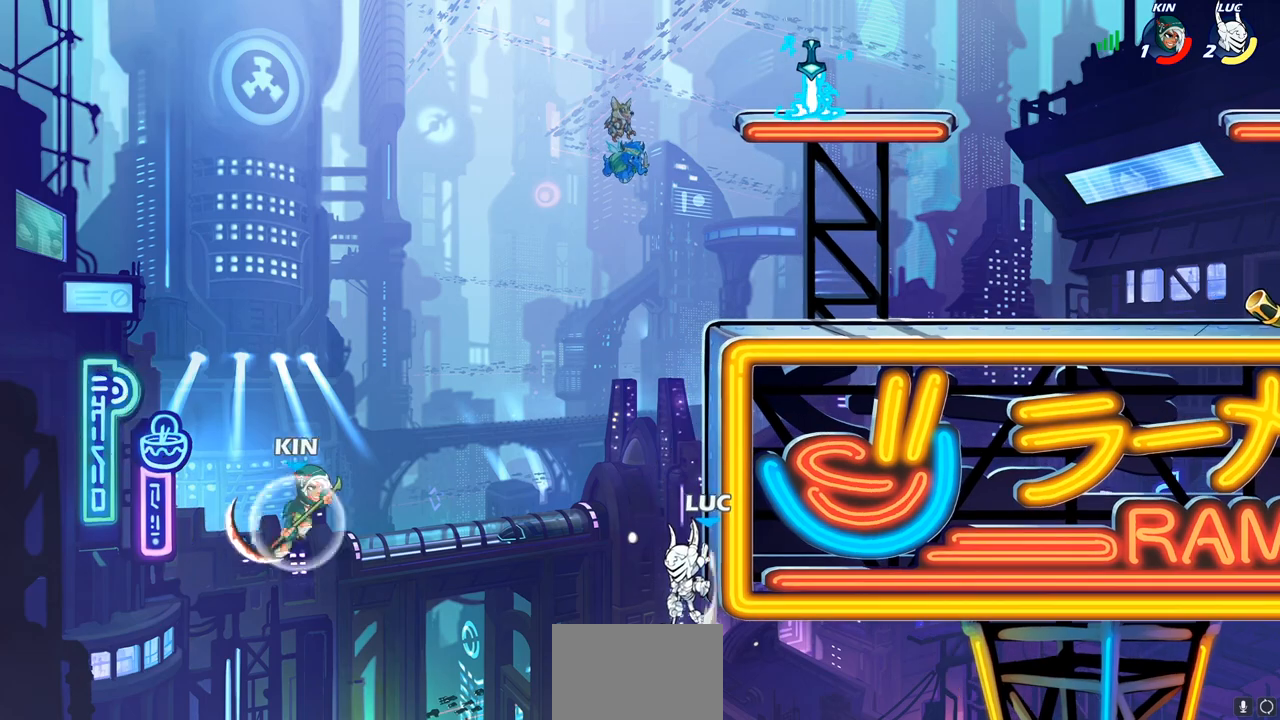
{"dt_ms": 500, "buttons": [], "left_stick": "center", "right_stick": "center", "events": [[50, "left_stick", "center"], [133, "CROSS", "up"], [317, "SQUARE", "down"], [383, "SQUARE", "up"]]}
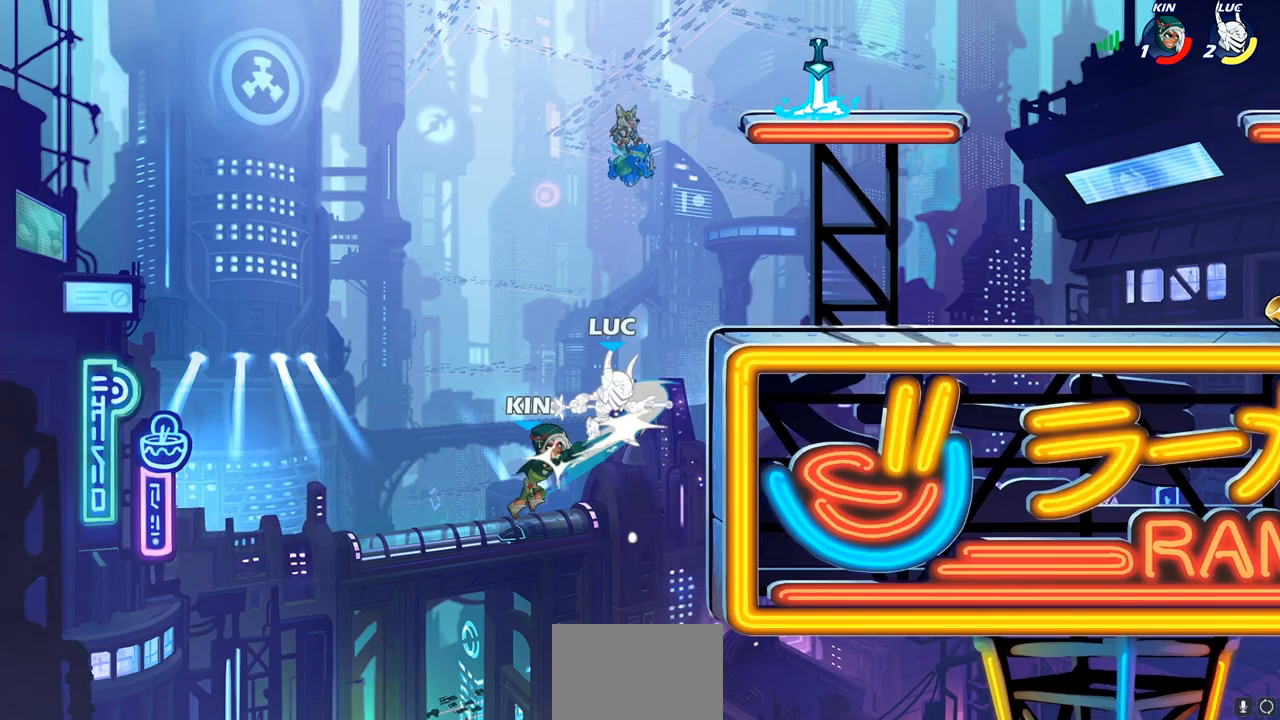
{"dt_ms": 500, "buttons": [], "left_stick": "center", "right_stick": "center", "events": []}
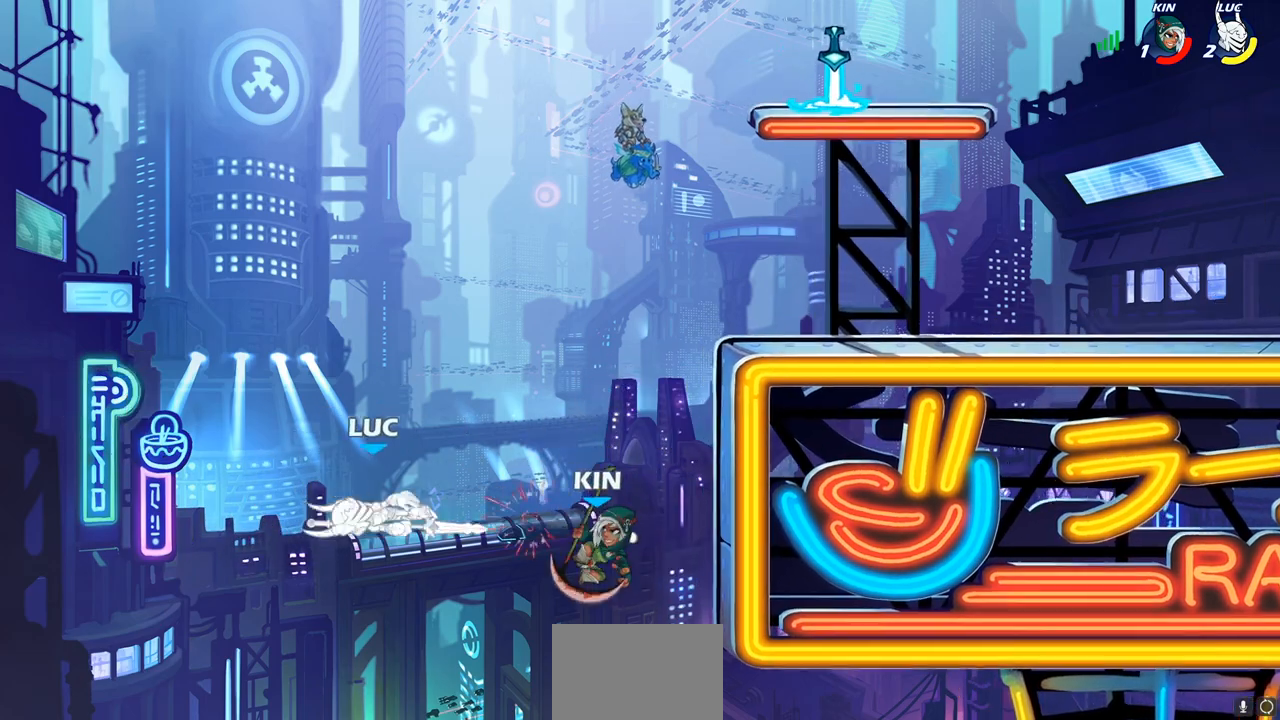
{"dt_ms": 500, "buttons": ["R1", "R2"], "left_stick": "right", "right_stick": "center", "events": [[67, "left_stick", "right"], [267, "R1", "down"], [267, "R2", "down"]]}
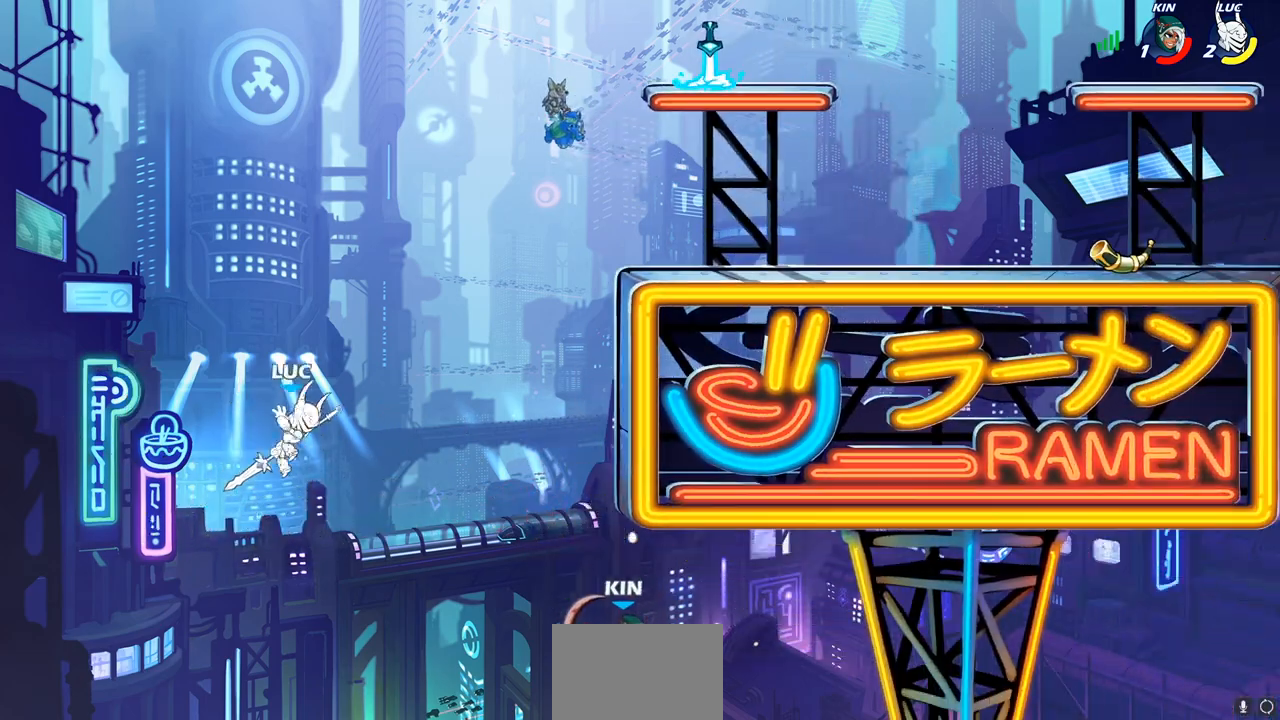
{"dt_ms": 500, "buttons": [], "left_stick": "center", "right_stick": "center", "events": [[33, "R1", "up"], [50, "R2", "up"], [217, "left_stick", "center"], [233, "CROSS", "down"], [367, "CROSS", "up"]]}